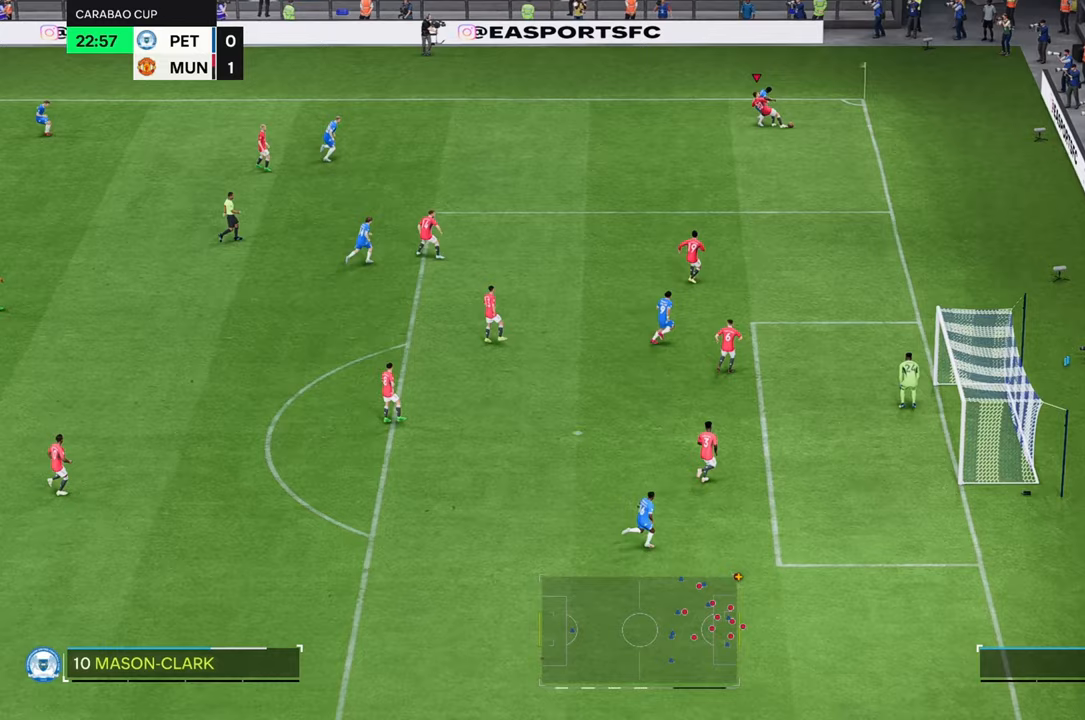
Gameplay with a controller (Xbox layout); each line is a JSON object with the inputs held at the frame after it. "events" lists button and stick changes between this image and that frame as [ms after this image, input, new state], when the widget could be followed in between. Not read: L3 R3.
{"buttons": [], "left_stick": "down-left", "right_stick": "center", "events": [[67, "left_stick", "up-right"], [217, "left_stick", "center"], [400, "left_stick", "down-left"]]}
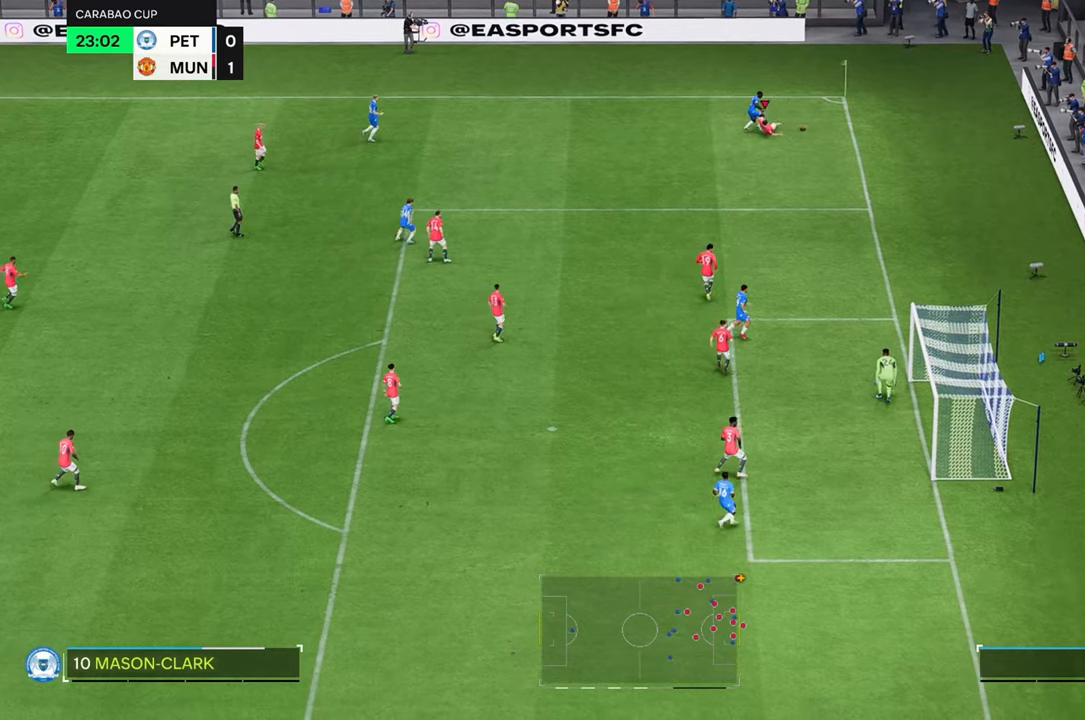
{"buttons": [], "left_stick": "center", "right_stick": "center", "events": [[300, "left_stick", "center"]]}
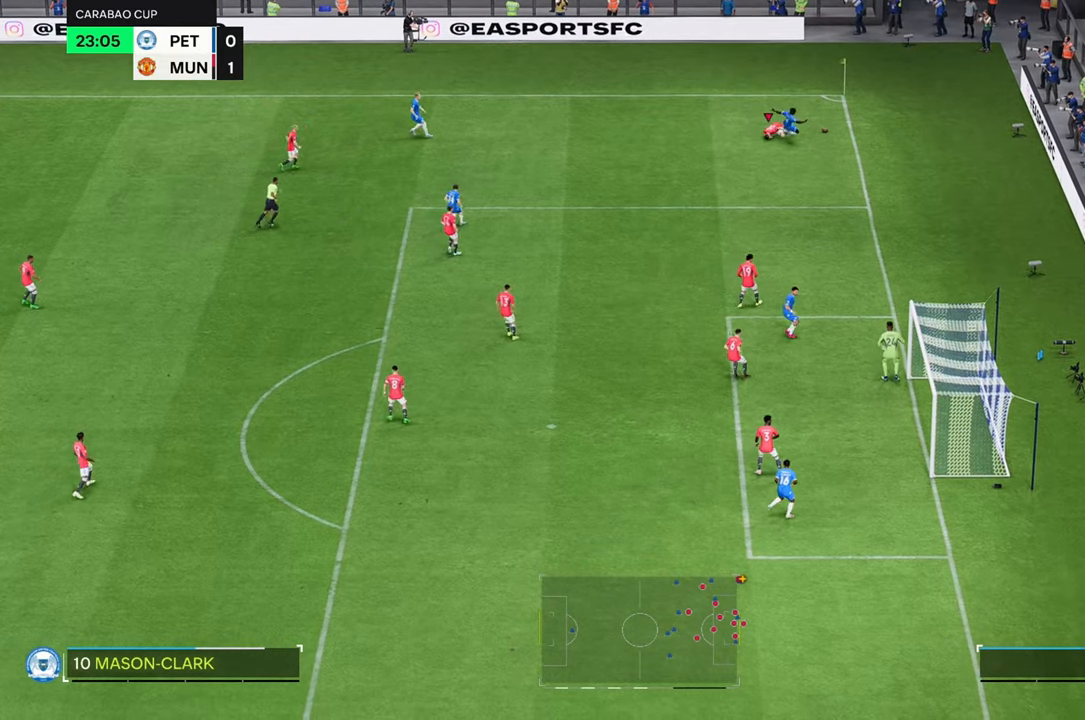
{"buttons": [], "left_stick": "left", "right_stick": "center", "events": [[283, "left_stick", "down-left"], [467, "left_stick", "left"]]}
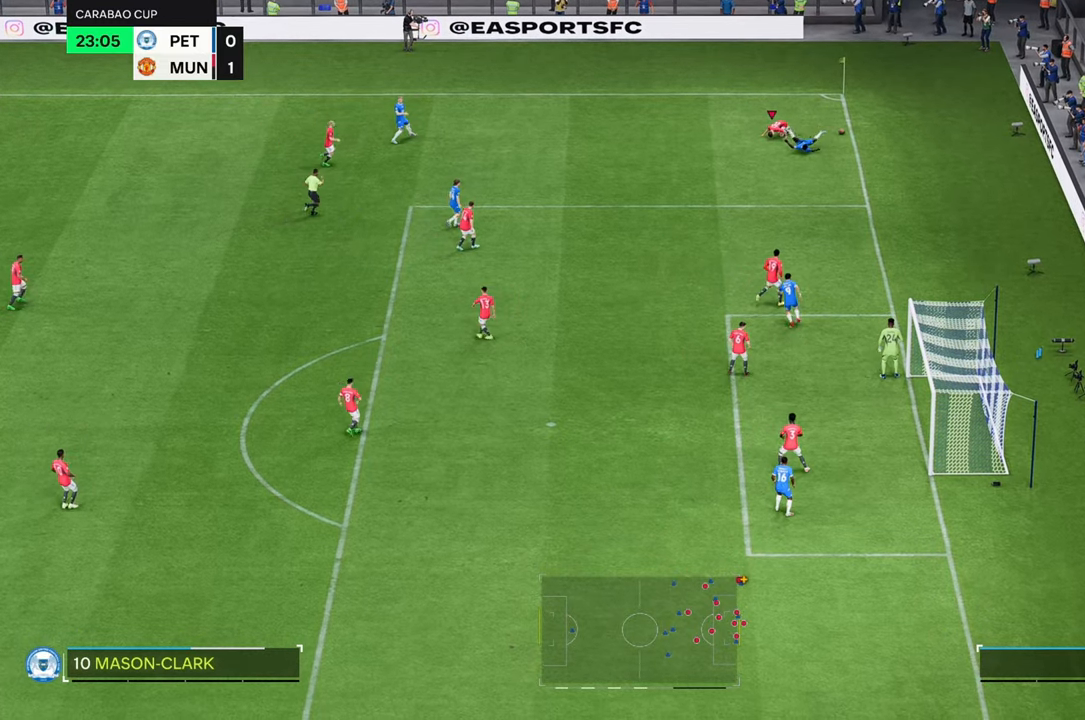
{"buttons": [], "left_stick": "left", "right_stick": "center", "events": []}
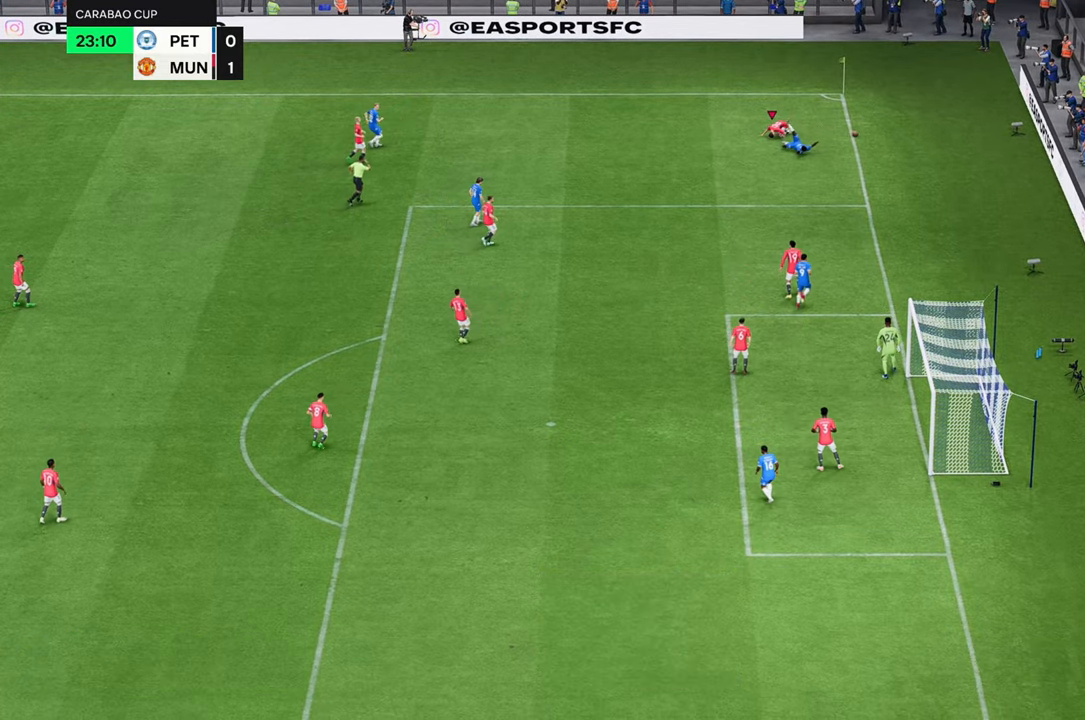
{"buttons": [], "left_stick": "left", "right_stick": "center", "events": []}
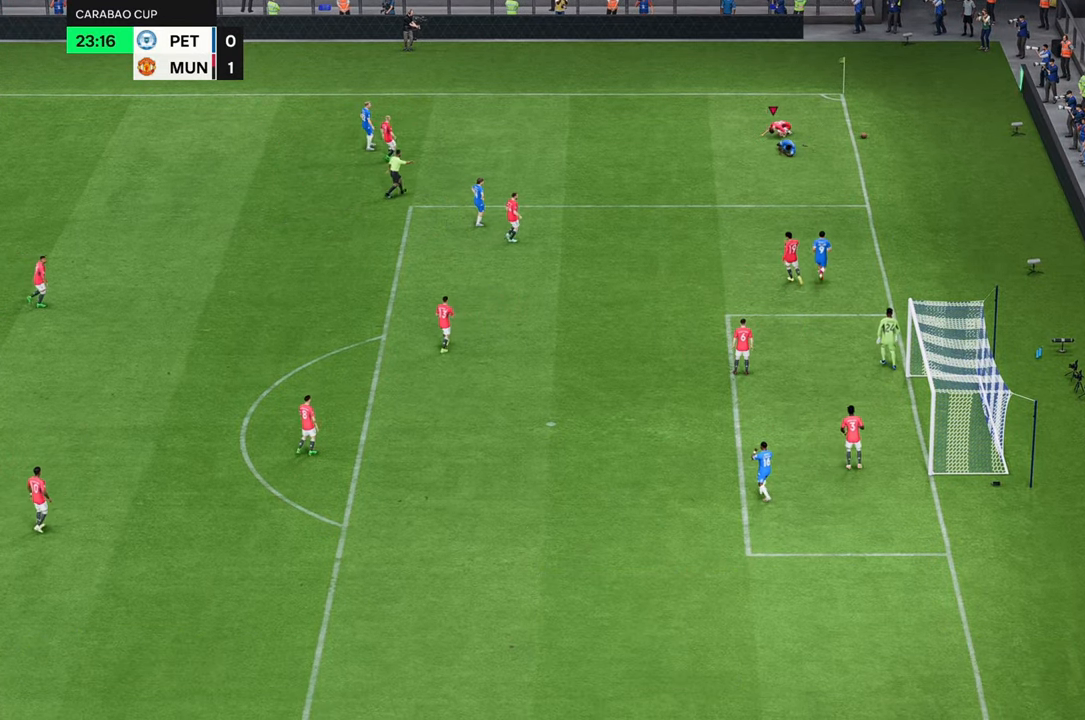
{"buttons": [], "left_stick": "center", "right_stick": "center", "events": [[250, "left_stick", "center"]]}
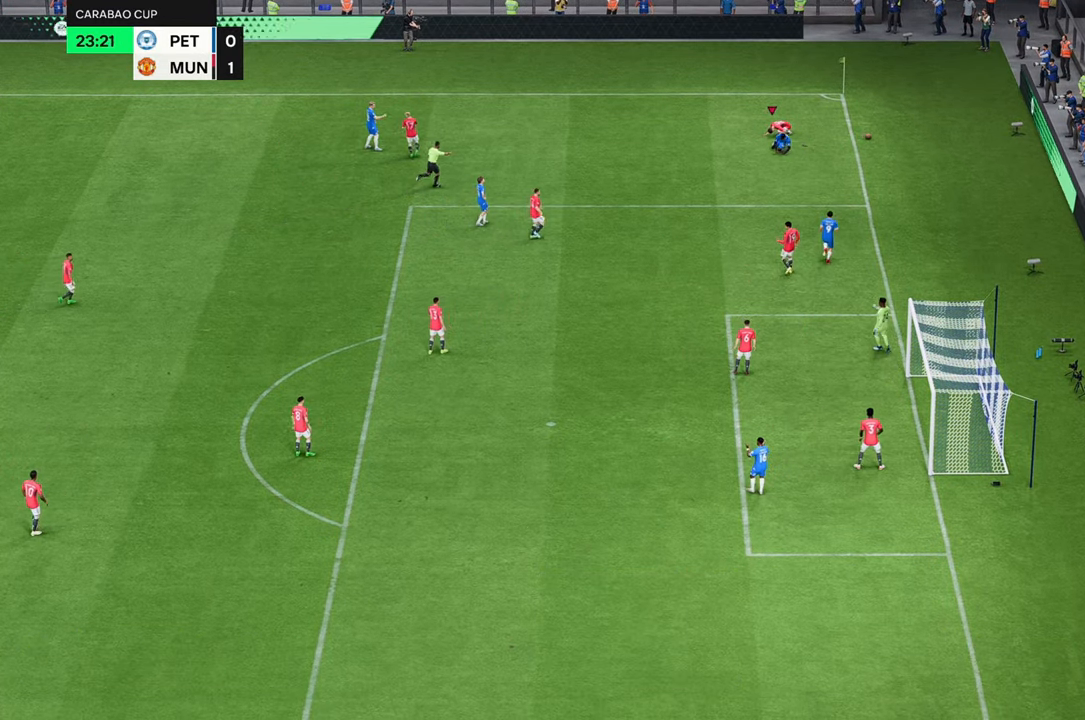
{"buttons": [], "left_stick": "center", "right_stick": "center", "events": []}
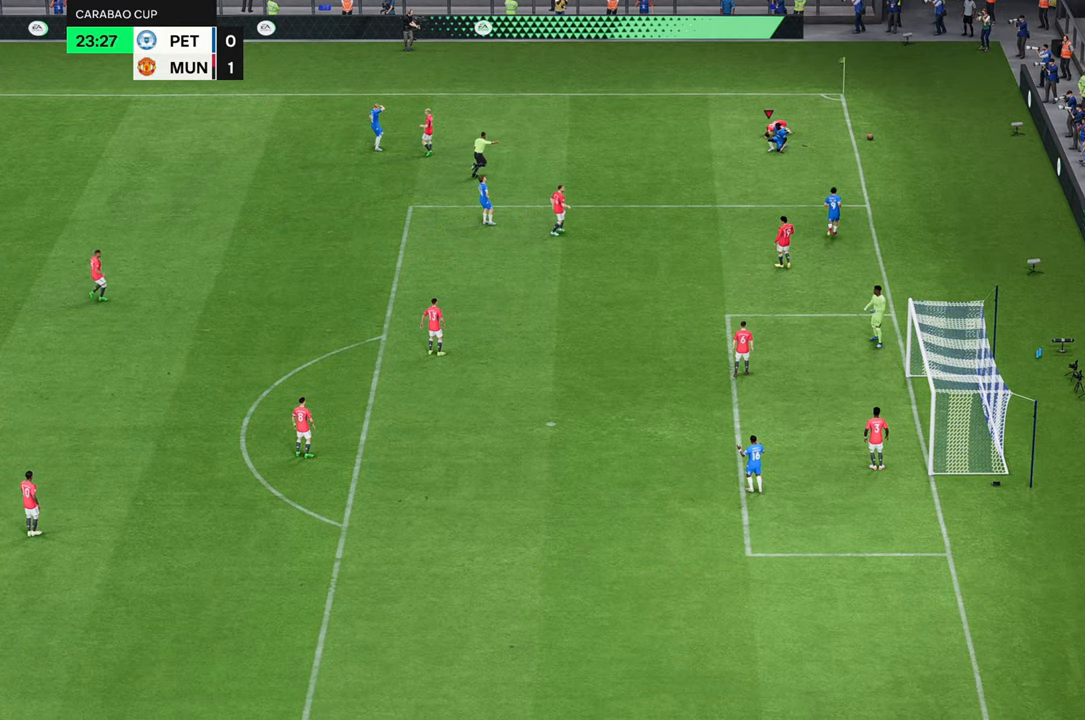
{"buttons": [], "left_stick": "center", "right_stick": "center", "events": []}
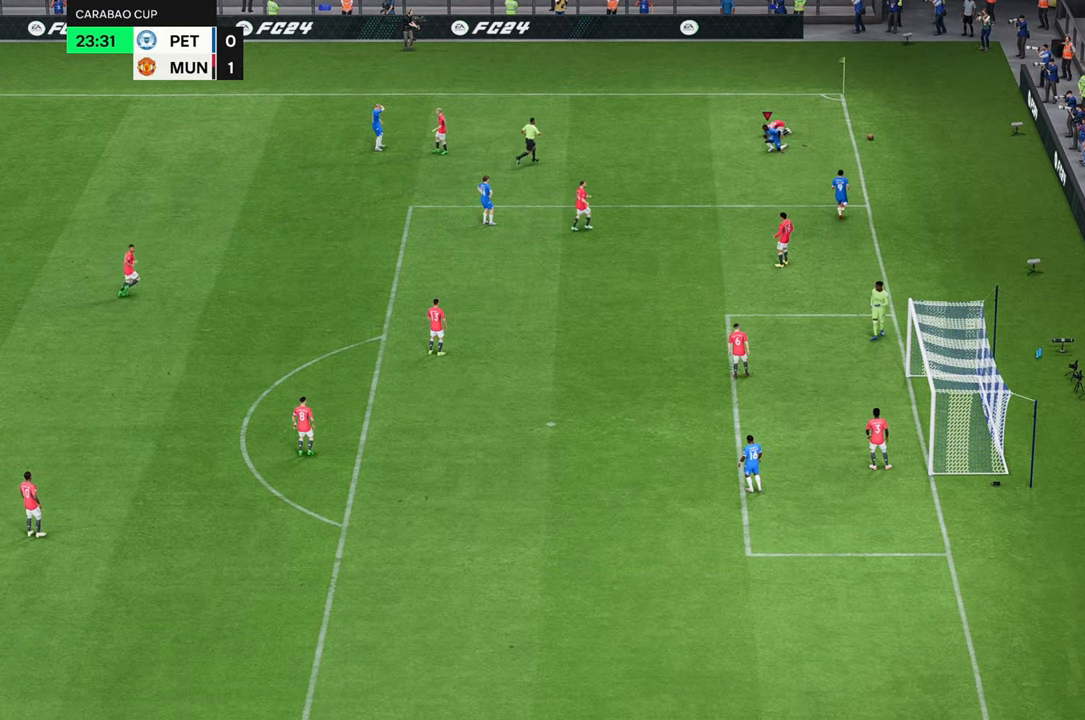
{"buttons": [], "left_stick": "center", "right_stick": "center", "events": []}
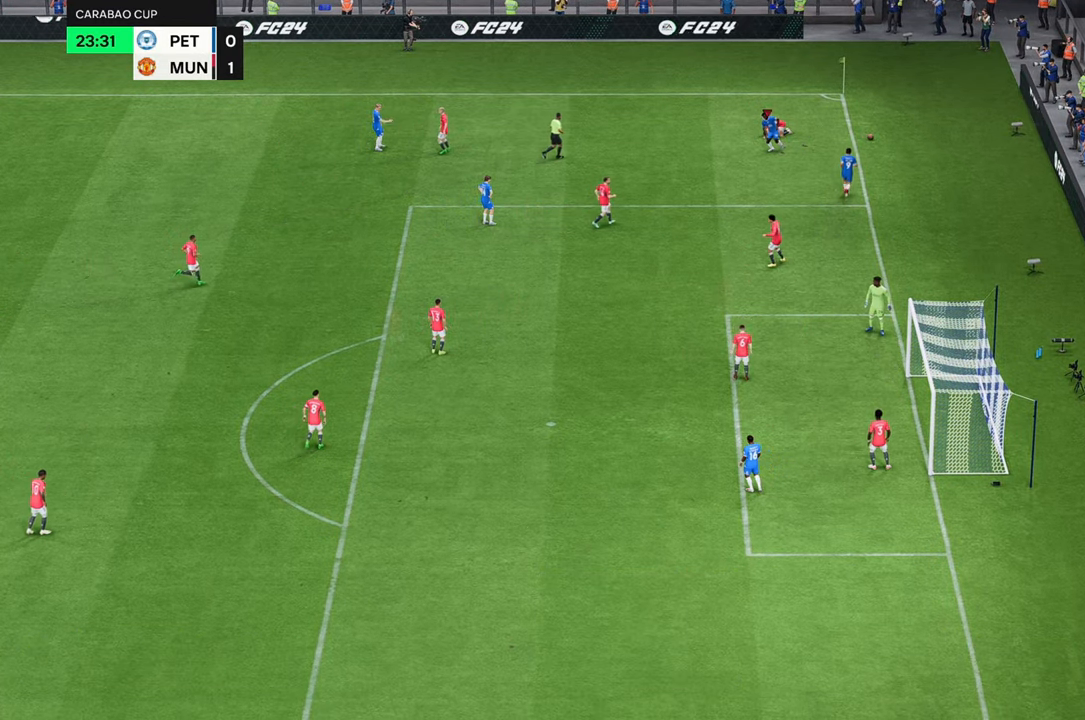
{"buttons": [], "left_stick": "left", "right_stick": "center", "events": [[133, "left_stick", "up"], [250, "left_stick", "up-right"], [483, "left_stick", "left"]]}